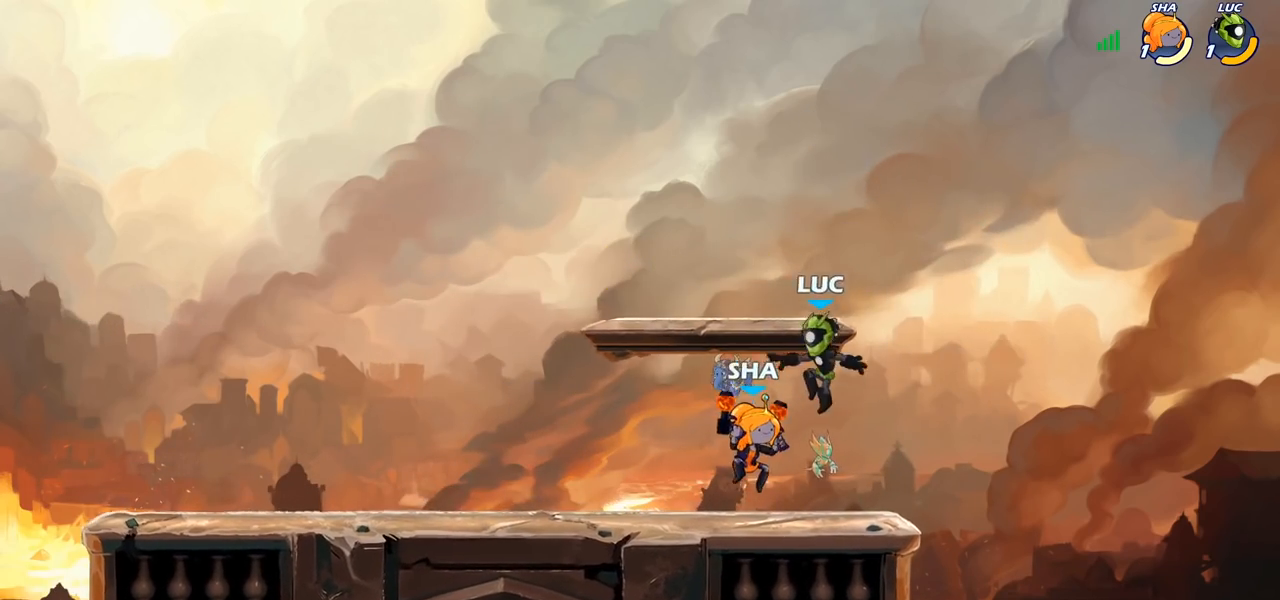
Gameplay with a controller (PlayStation layout); each line is a JSON object with the inputs held at the frame after it. "events" lists button and stick changes between this image and that frame as [ms after this image, input, new state], when the widget could be followed in between. Not read: R1 R3.
{"buttons": [], "left_stick": "center", "right_stick": "center", "events": [[50, "SQUARE", "down"], [67, "left_stick", "center"], [133, "SQUARE", "up"], [233, "SQUARE", "down"], [317, "SQUARE", "up"], [400, "SQUARE", "down"], [500, "SQUARE", "up"]]}
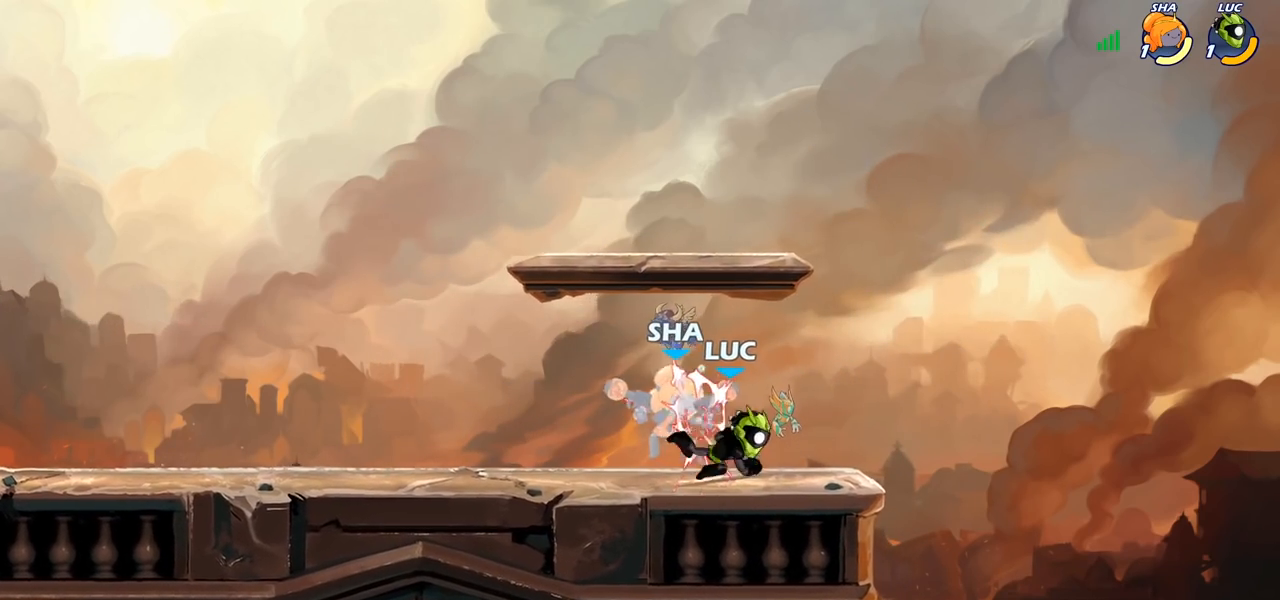
{"buttons": [], "left_stick": "center", "right_stick": "center", "events": [[83, "SQUARE", "down"], [167, "SQUARE", "up"]]}
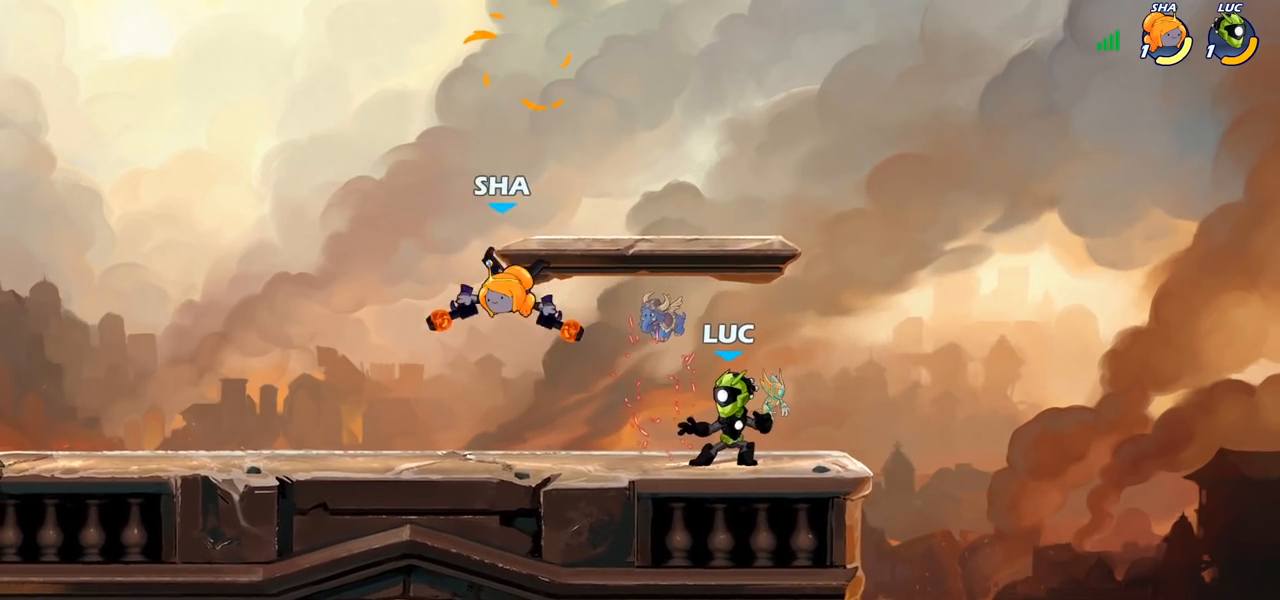
{"buttons": ["CROSS"], "left_stick": "up", "right_stick": "center", "events": [[283, "left_stick", "left"], [433, "CROSS", "down"], [500, "left_stick", "up"]]}
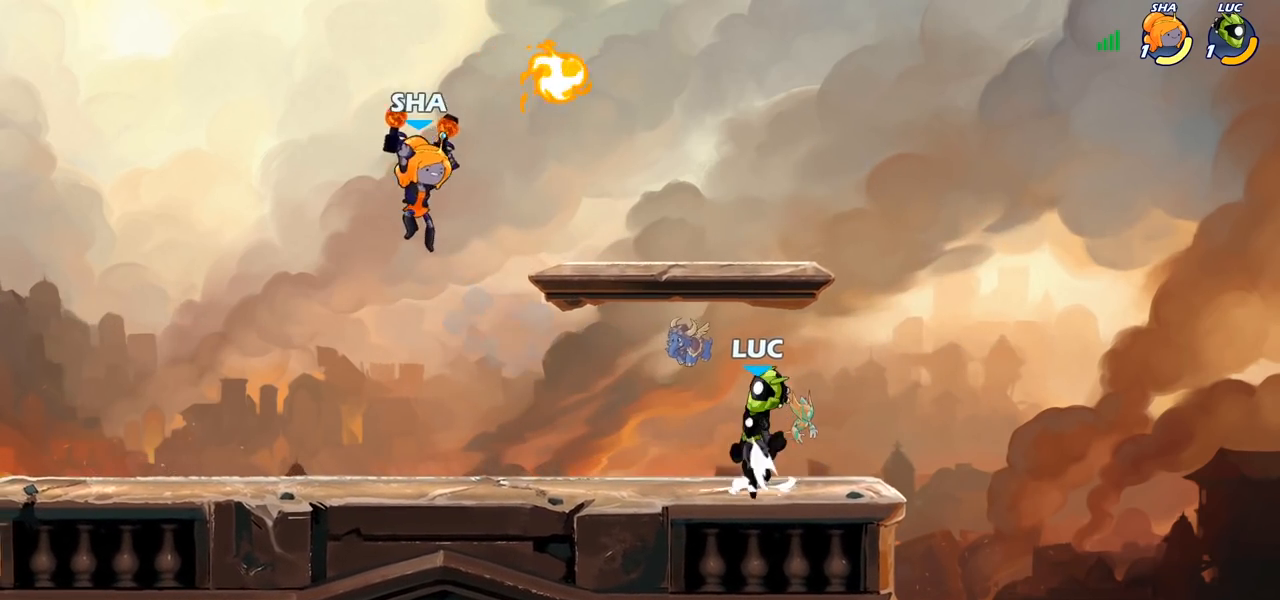
{"buttons": [], "left_stick": "down-left", "right_stick": "center", "events": [[83, "CROSS", "up"], [183, "CROSS", "down"], [200, "left_stick", "left"], [317, "CROSS", "up"], [333, "left_stick", "down-left"]]}
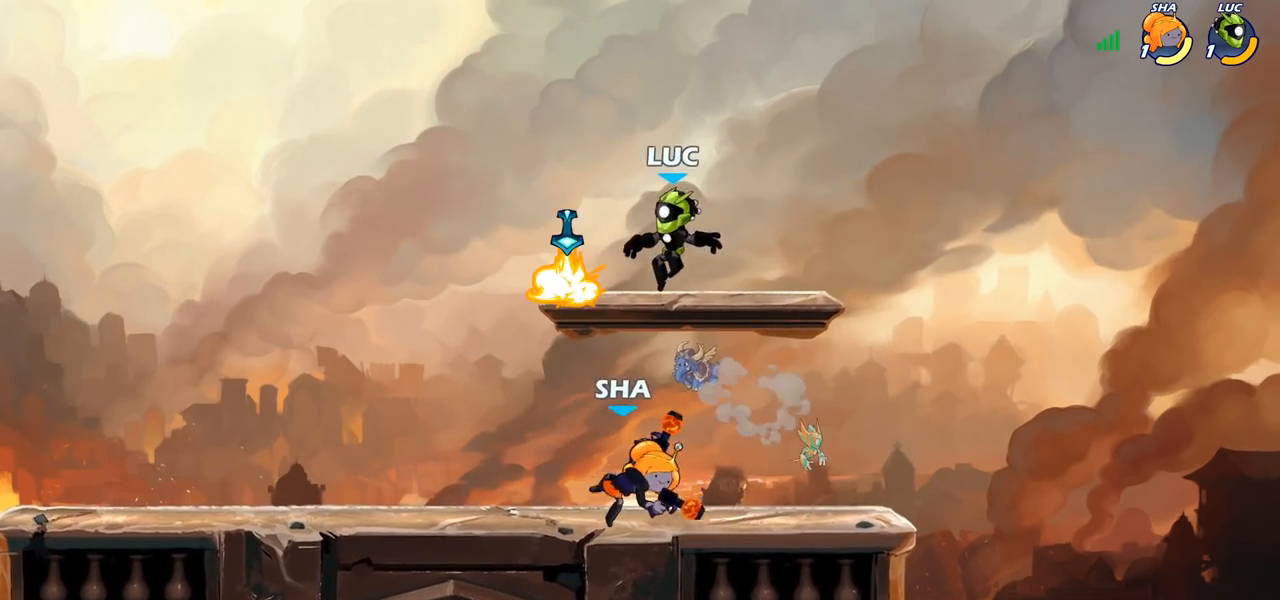
{"buttons": [], "left_stick": "down-right", "right_stick": "center", "events": [[150, "CROSS", "down"], [267, "CROSS", "up"], [283, "left_stick", "up-left"], [350, "left_stick", "up-right"], [450, "left_stick", "down-right"]]}
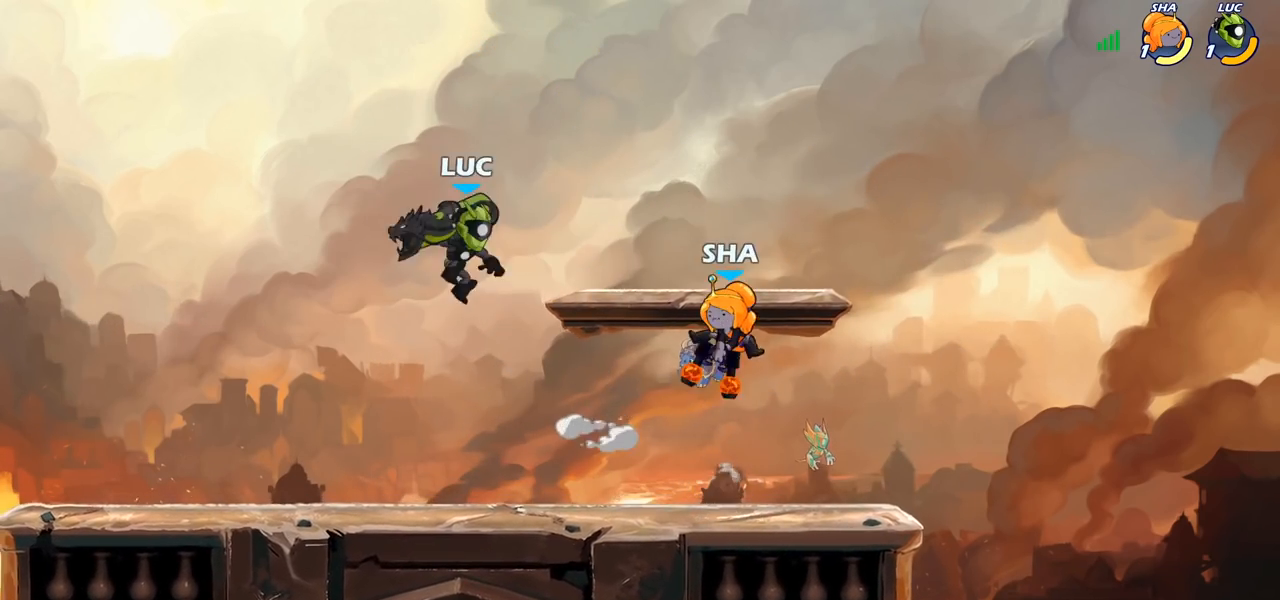
{"buttons": ["SQUARE"], "left_stick": "center", "right_stick": "center", "events": [[83, "left_stick", "right"], [367, "R2", "down"], [450, "SQUARE", "down"], [467, "R2", "up"], [483, "left_stick", "center"]]}
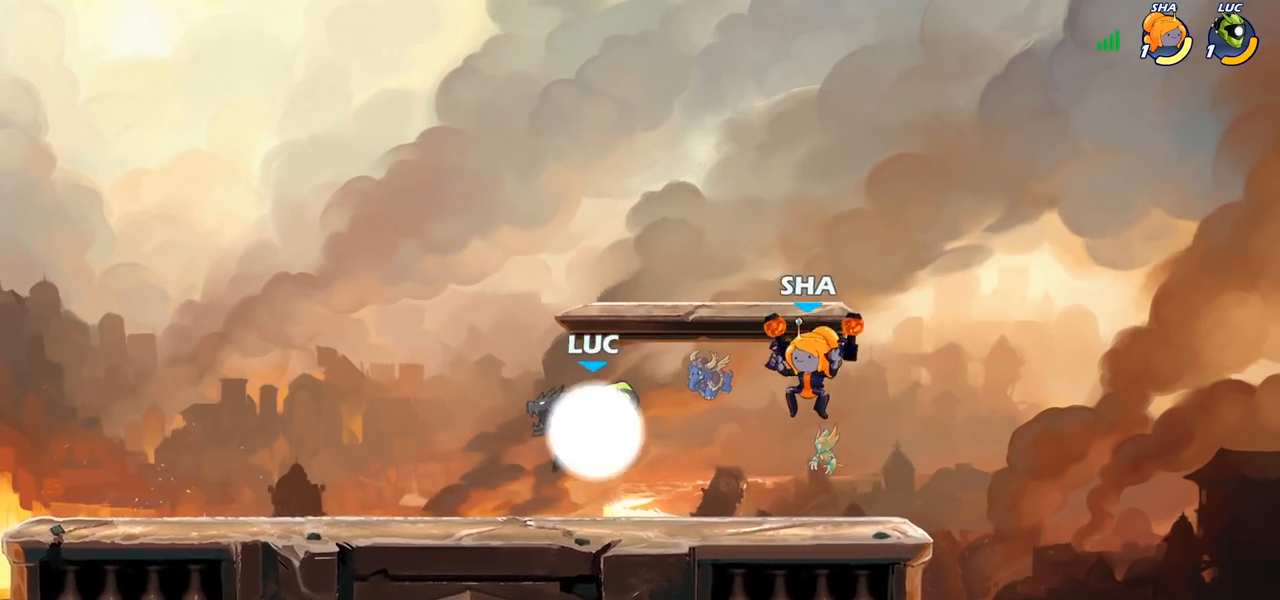
{"buttons": [], "left_stick": "right", "right_stick": "center", "events": [[67, "SQUARE", "up"], [167, "SQUARE", "down"], [233, "left_stick", "right"], [300, "SQUARE", "up"]]}
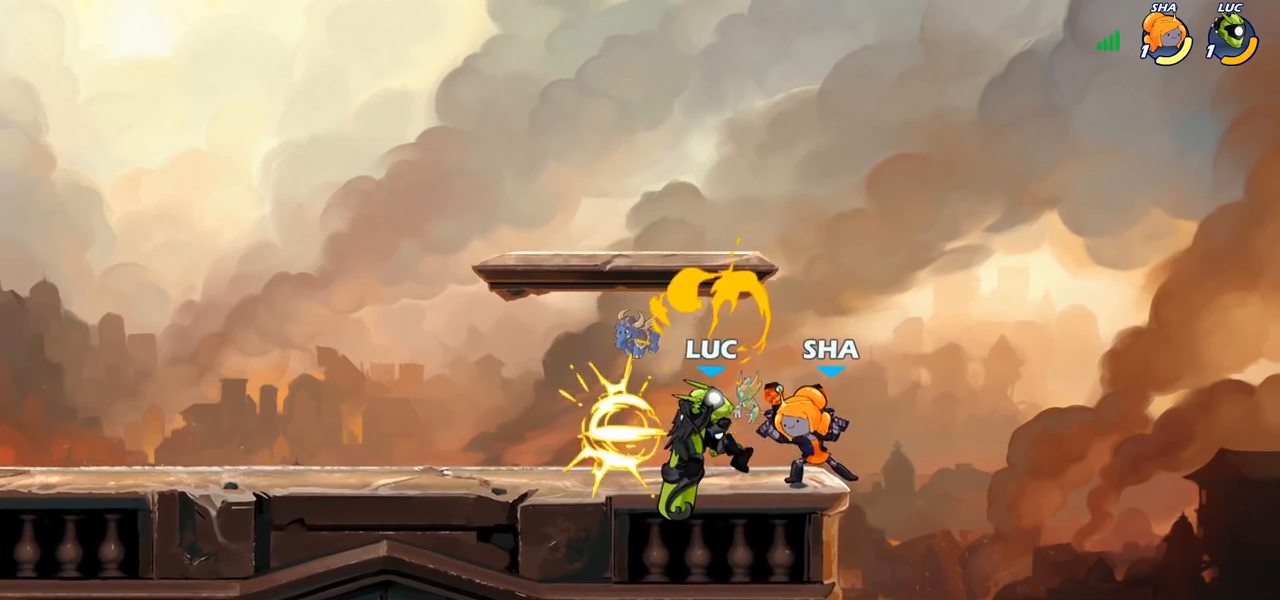
{"buttons": [], "left_stick": "center", "right_stick": "center", "events": [[50, "left_stick", "center"], [283, "left_stick", "down"], [317, "SQUARE", "down"], [383, "SQUARE", "up"], [433, "left_stick", "center"]]}
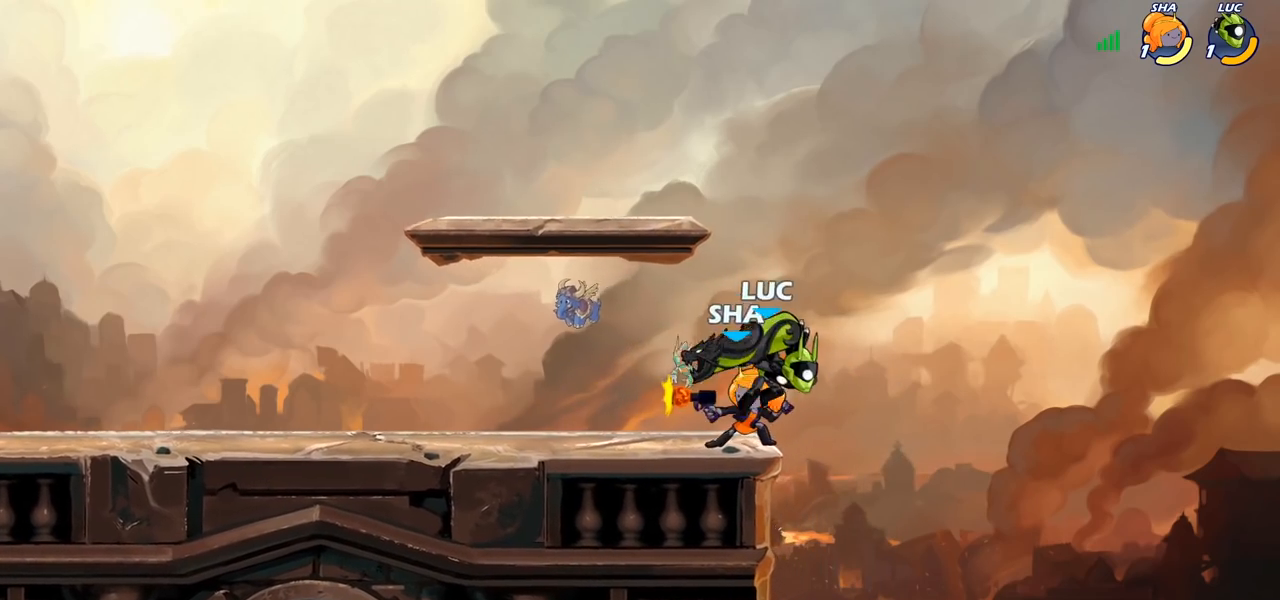
{"buttons": ["CROSS"], "left_stick": "left", "right_stick": "center", "events": [[350, "left_stick", "left"], [500, "CROSS", "down"]]}
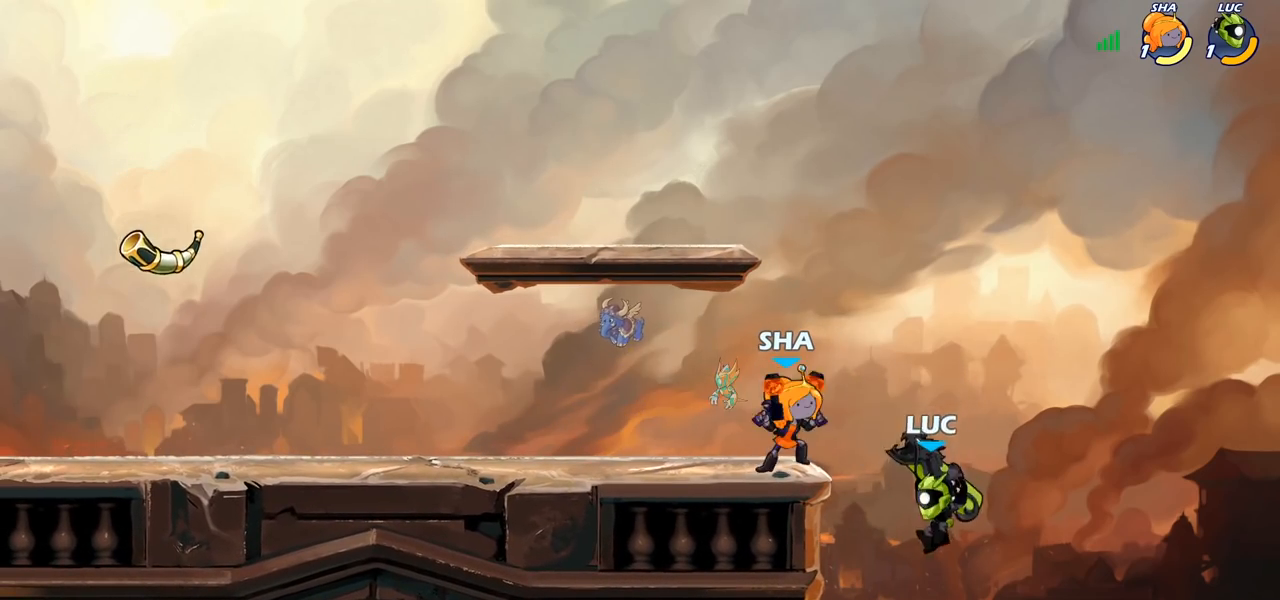
{"buttons": [], "left_stick": "left", "right_stick": "center", "events": [[33, "SQUARE", "down"], [83, "CROSS", "up"], [100, "SQUARE", "up"]]}
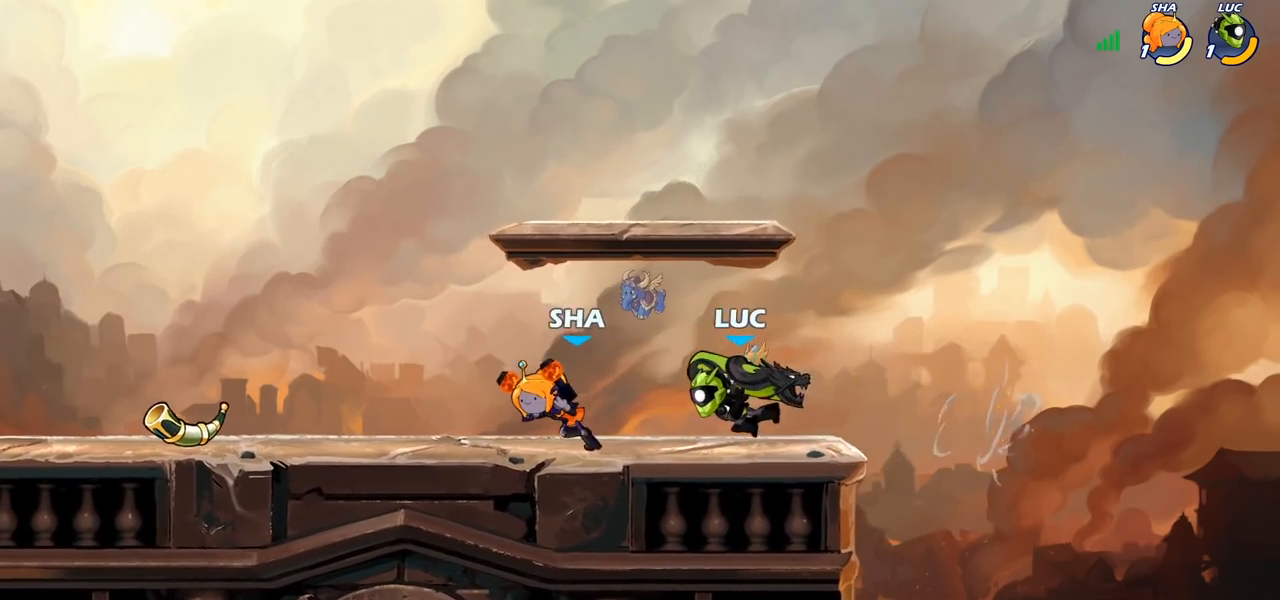
{"buttons": [], "left_stick": "center", "right_stick": "center", "events": [[167, "SQUARE", "down"], [200, "left_stick", "center"], [233, "SQUARE", "up"], [333, "SQUARE", "down"], [467, "SQUARE", "up"]]}
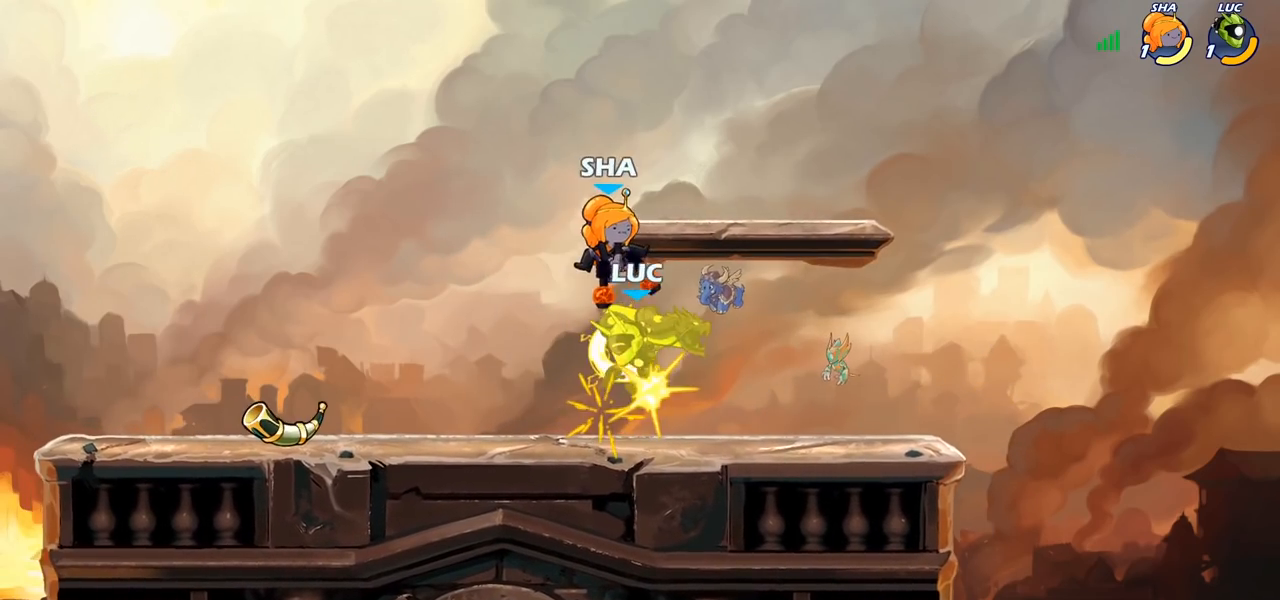
{"buttons": [], "left_stick": "center", "right_stick": "center", "events": []}
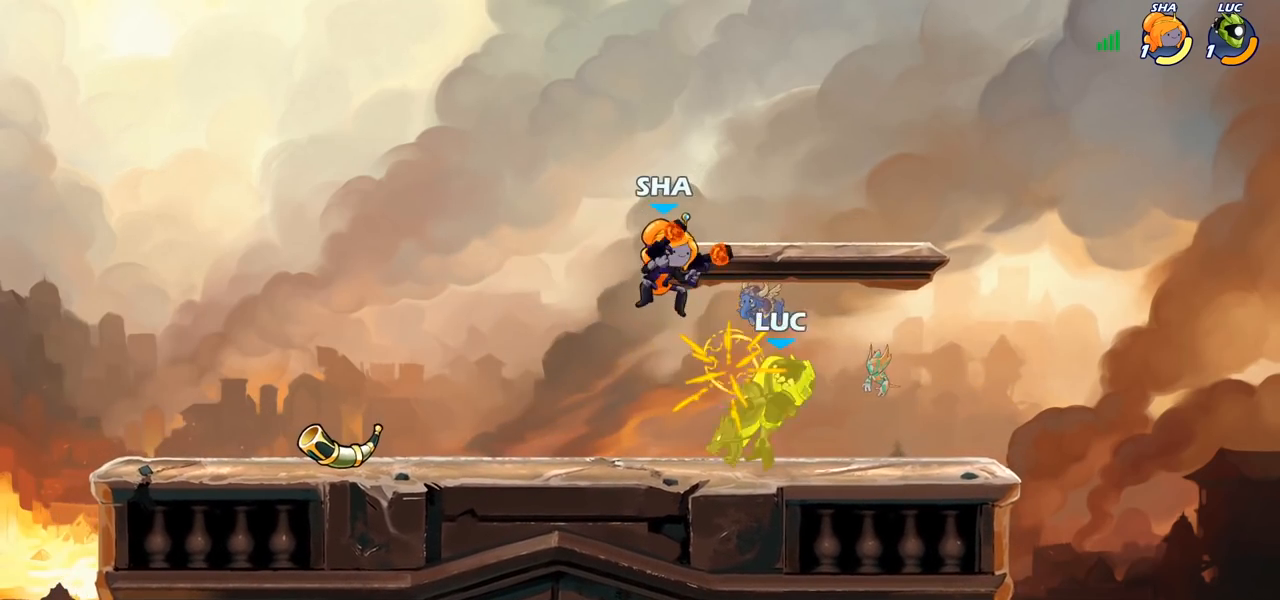
{"buttons": [], "left_stick": "center", "right_stick": "center", "events": [[133, "R2", "down"], [150, "left_stick", "left"], [167, "SQUARE", "down"], [250, "R2", "up"], [267, "SQUARE", "up"], [267, "left_stick", "center"]]}
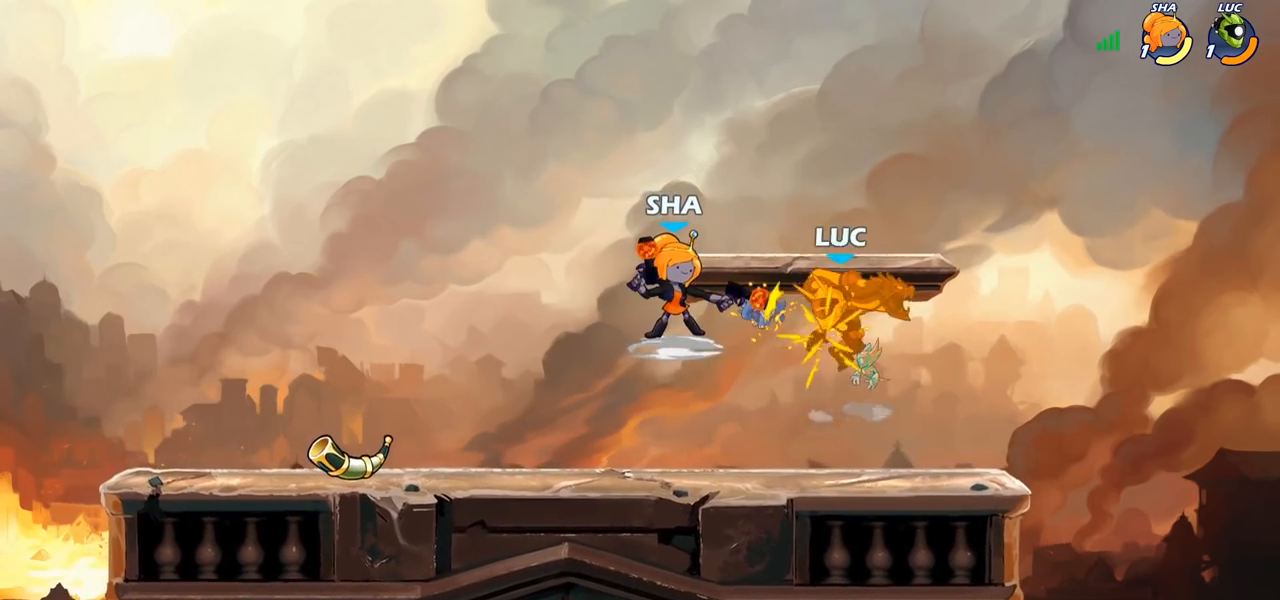
{"buttons": ["CROSS", "R2"], "left_stick": "right", "right_stick": "center", "events": [[383, "left_stick", "right"], [433, "CROSS", "down"], [483, "R2", "down"]]}
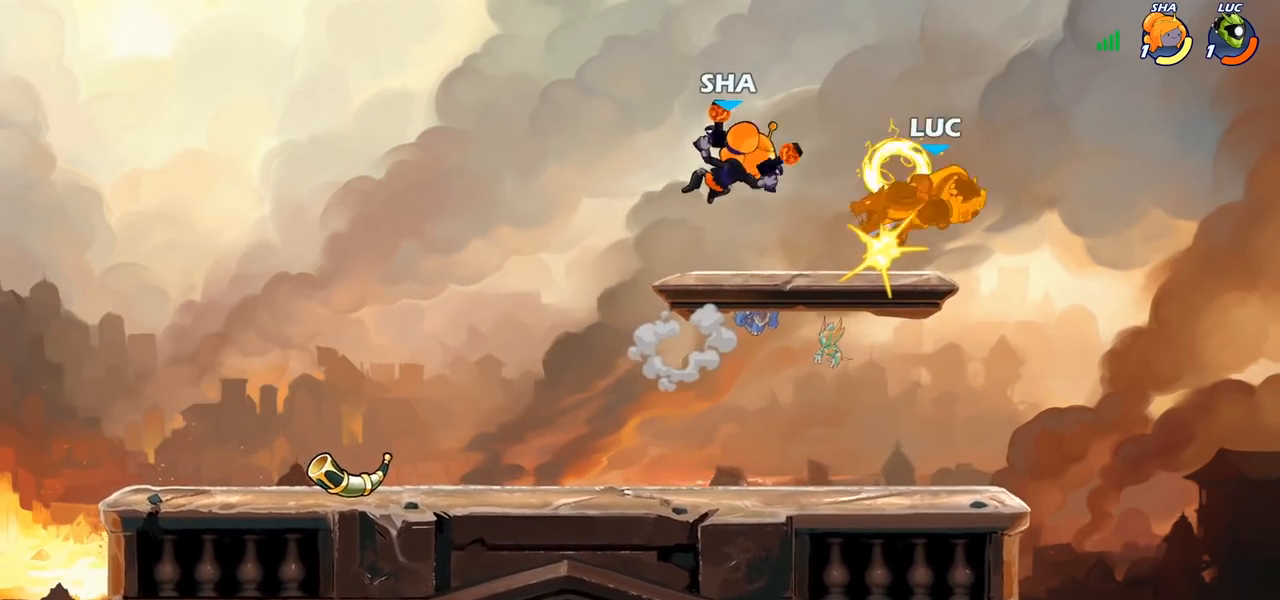
{"buttons": [], "left_stick": "up-left", "right_stick": "center", "events": [[83, "CROSS", "up"], [150, "R2", "up"], [167, "left_stick", "up-left"], [383, "CIRCLE", "down"], [500, "CIRCLE", "up"]]}
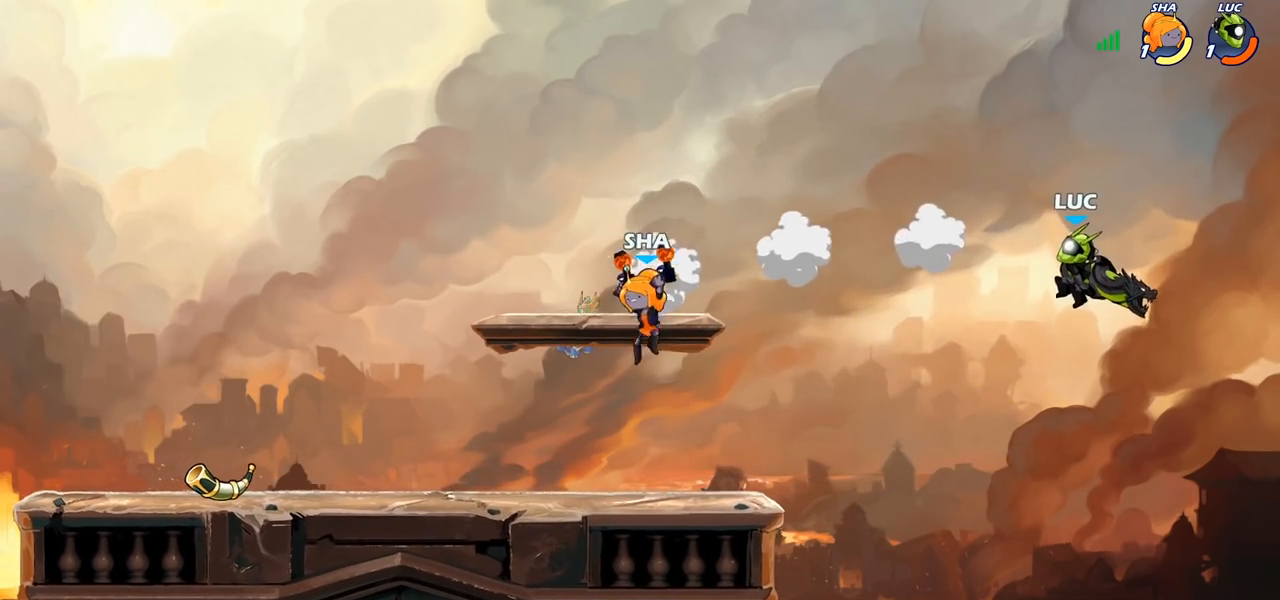
{"buttons": [], "left_stick": "center", "right_stick": "center", "events": [[167, "left_stick", "center"]]}
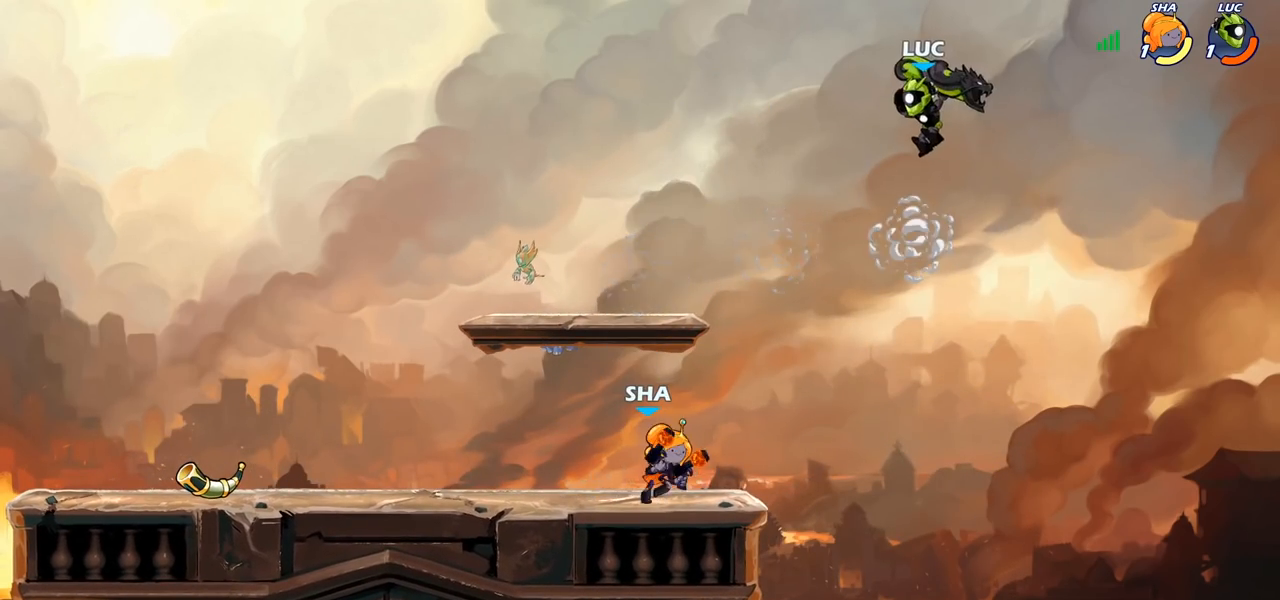
{"buttons": [], "left_stick": "center", "right_stick": "center", "events": []}
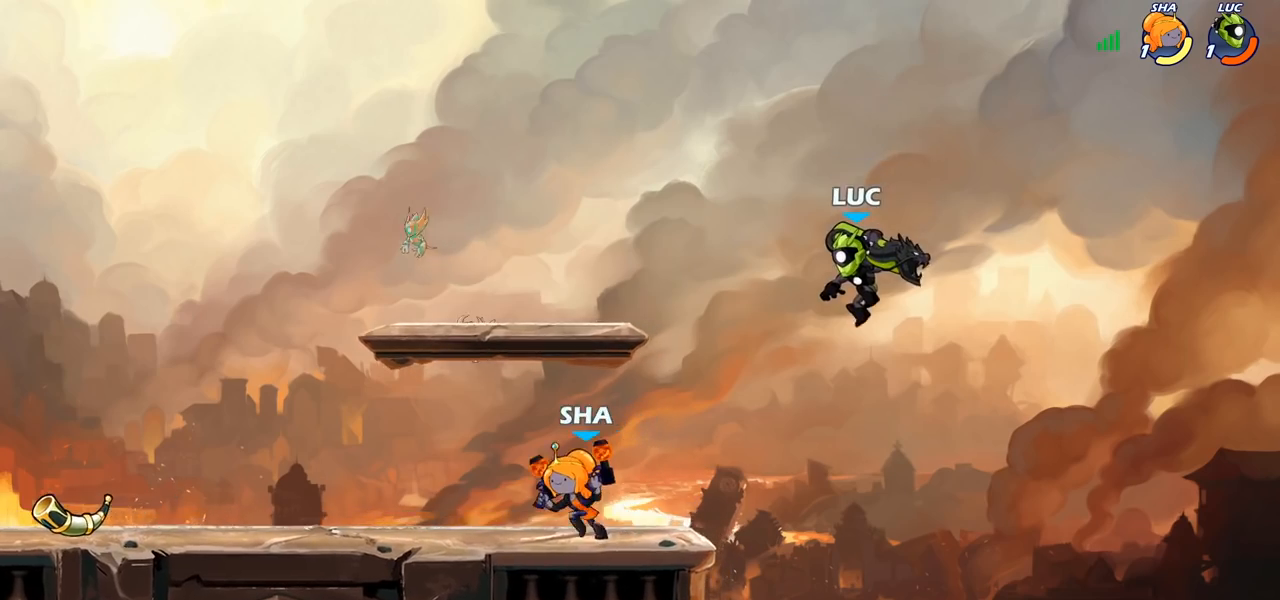
{"buttons": [], "left_stick": "up-left", "right_stick": "center", "events": [[83, "left_stick", "left"], [317, "CROSS", "down"], [467, "CROSS", "up"], [483, "left_stick", "up-left"]]}
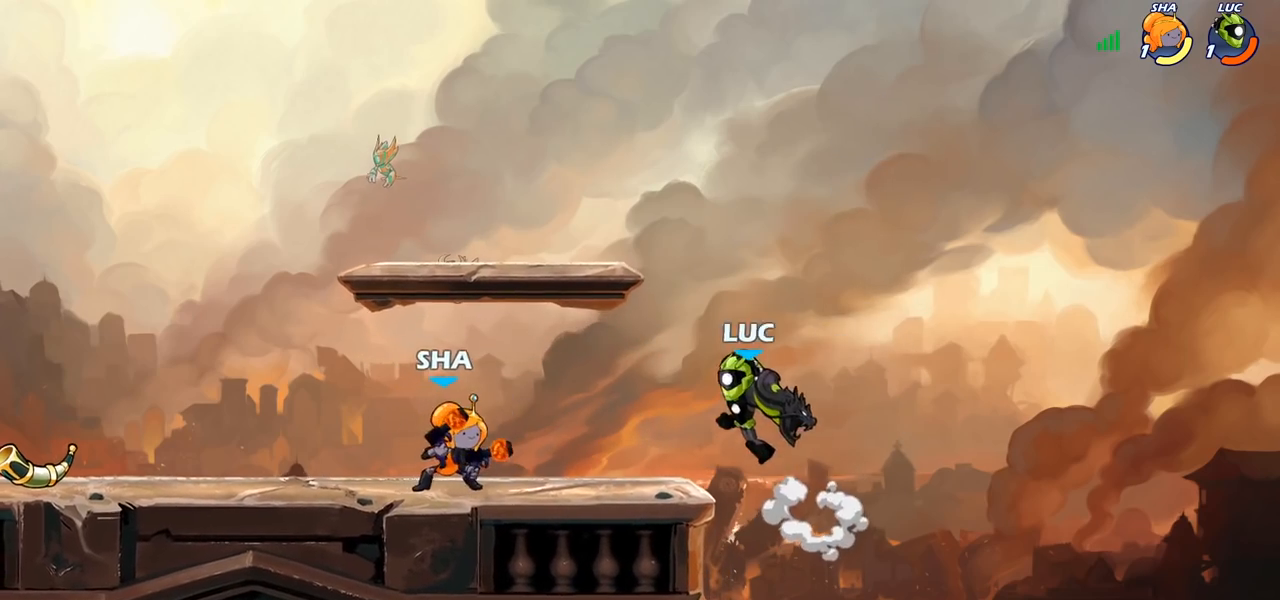
{"buttons": [], "left_stick": "down-left", "right_stick": "center", "events": [[17, "left_stick", "left"], [33, "left_stick", "up-right"], [50, "CROSS", "down"], [233, "CROSS", "up"], [400, "left_stick", "left"], [467, "left_stick", "down-left"]]}
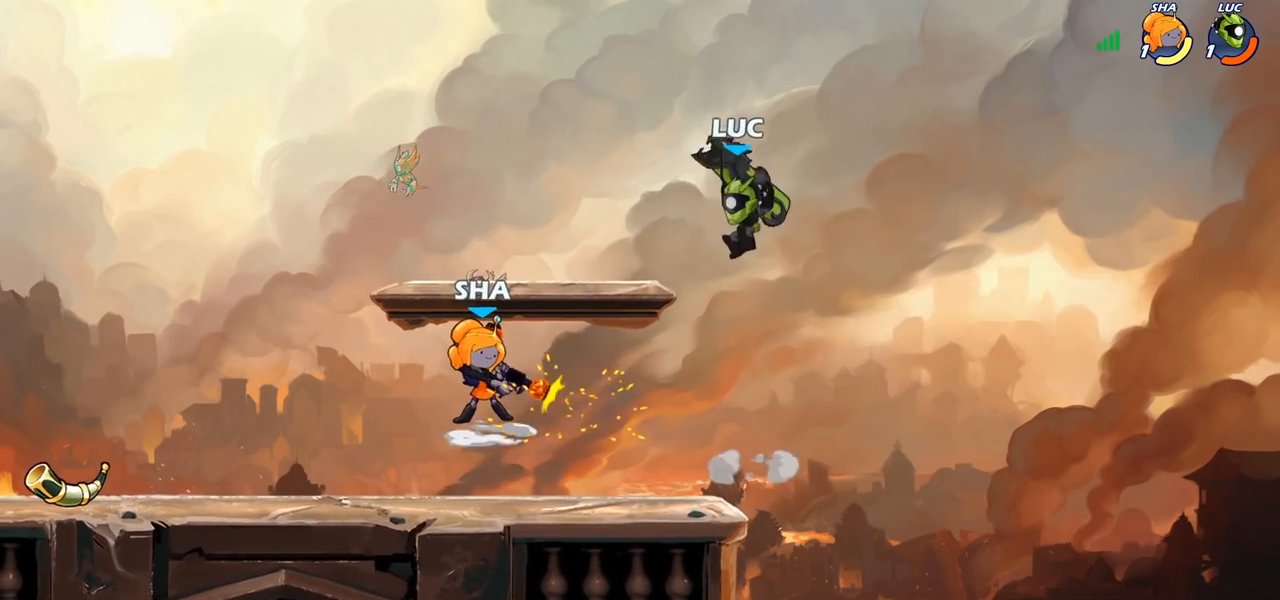
{"buttons": [], "left_stick": "left", "right_stick": "center", "events": [[150, "left_stick", "left"], [267, "SQUARE", "down"], [383, "SQUARE", "up"]]}
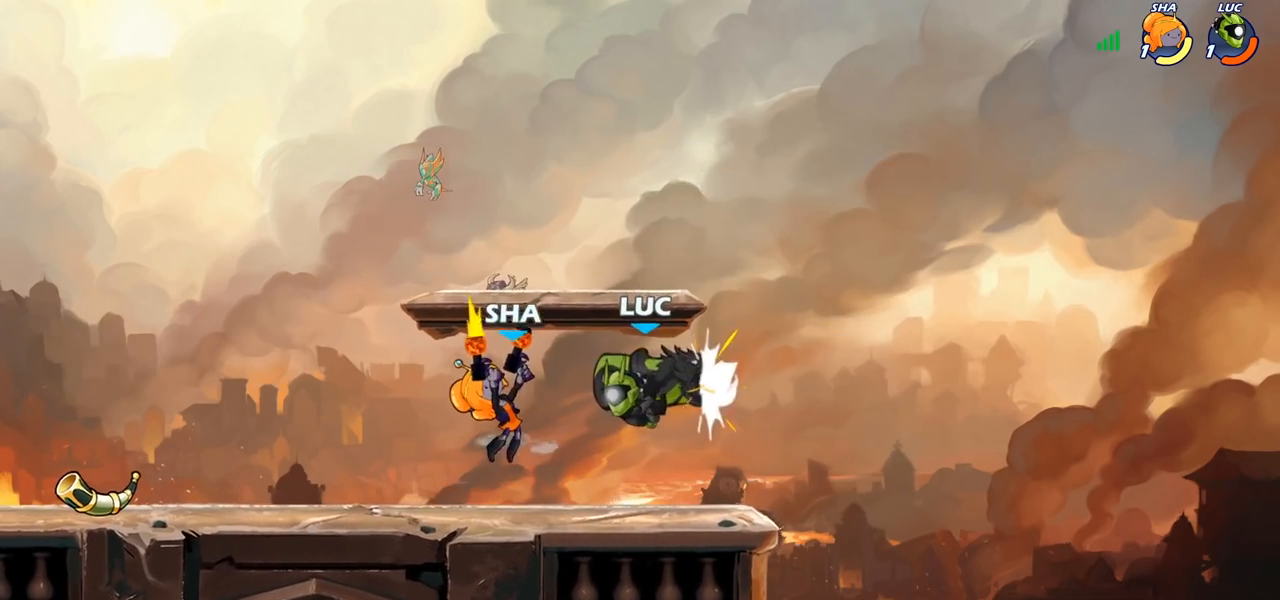
{"buttons": ["SQUARE"], "left_stick": "center", "right_stick": "center", "events": [[67, "left_stick", "center"], [350, "left_stick", "left"], [433, "left_stick", "center"], [483, "SQUARE", "down"]]}
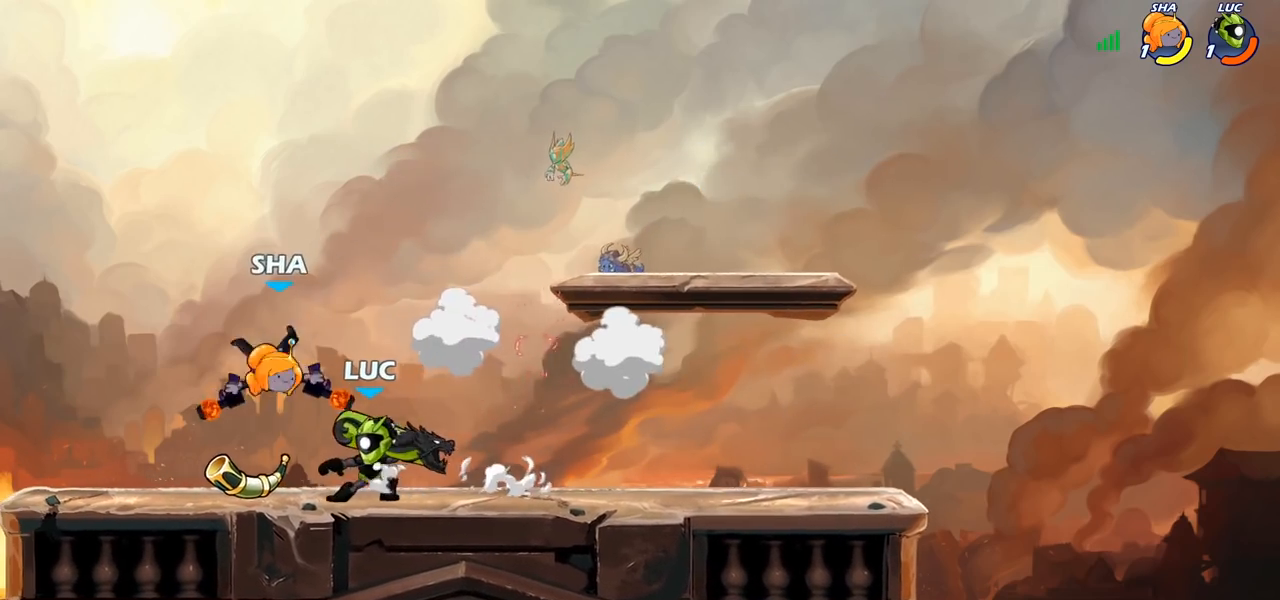
{"buttons": [], "left_stick": "right", "right_stick": "center", "events": [[83, "SQUARE", "up"], [467, "left_stick", "right"]]}
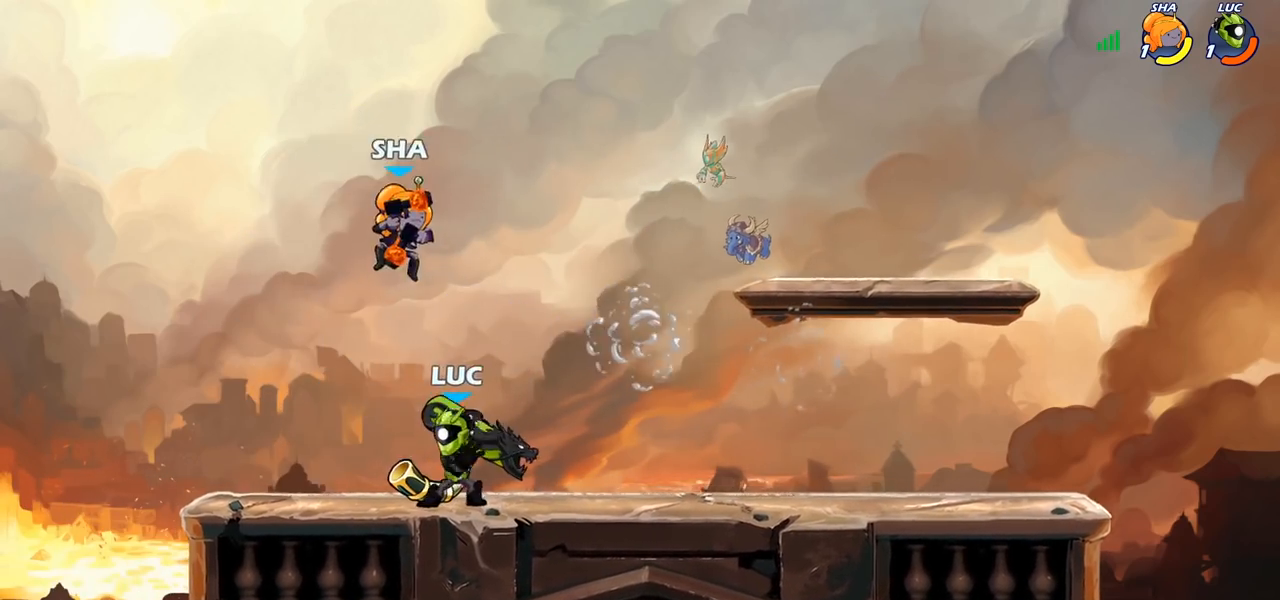
{"buttons": [], "left_stick": "center", "right_stick": "center", "events": [[33, "CROSS", "down"], [100, "left_stick", "up-right"], [117, "R2", "down"], [133, "CROSS", "up"], [300, "left_stick", "left"], [417, "R2", "up"], [483, "left_stick", "center"]]}
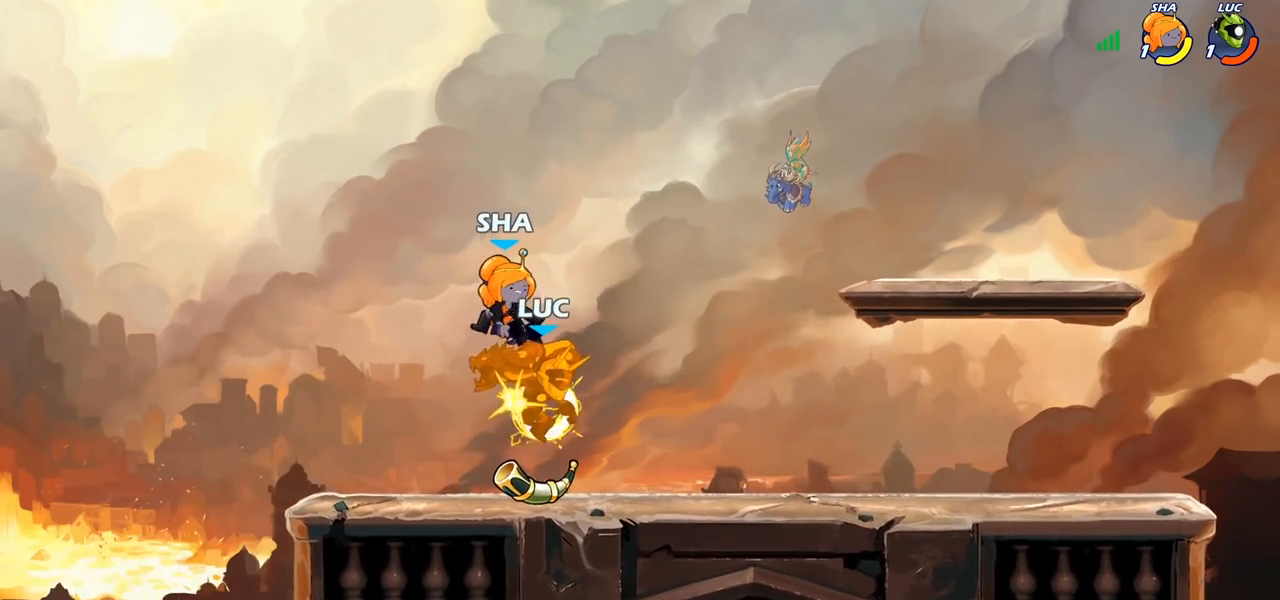
{"buttons": ["SQUARE"], "left_stick": "down-left", "right_stick": "center", "events": [[350, "left_stick", "down-left"], [367, "R2", "down"], [417, "SQUARE", "down"], [500, "R2", "up"]]}
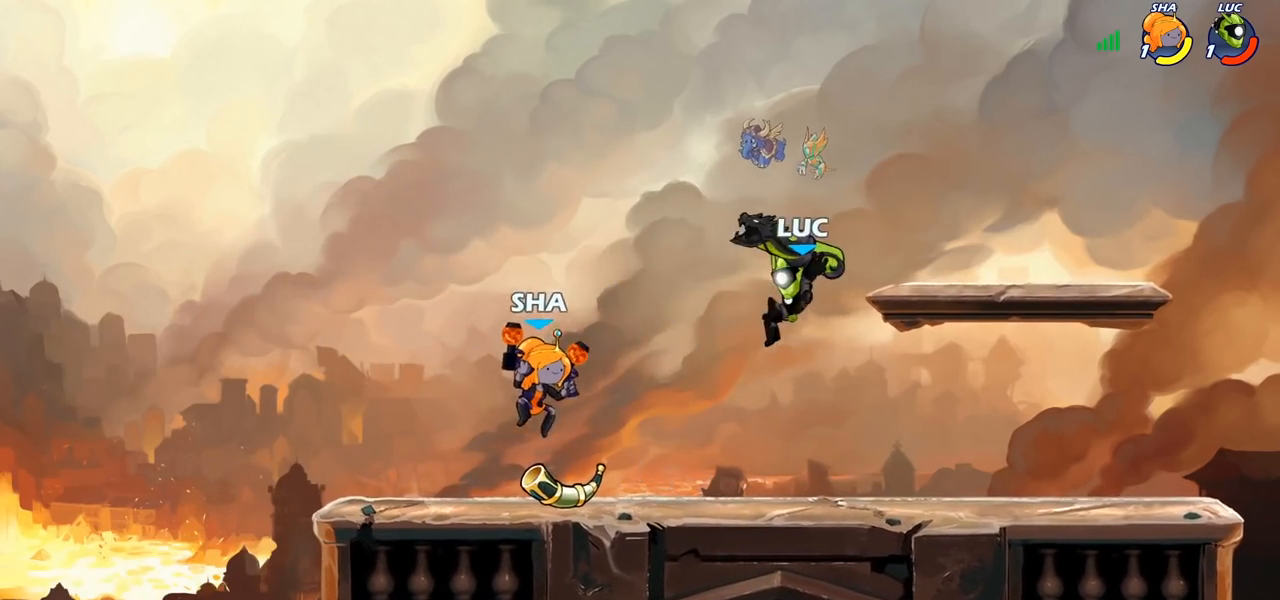
{"buttons": [], "left_stick": "center", "right_stick": "center", "events": [[17, "SQUARE", "up"], [83, "left_stick", "center"]]}
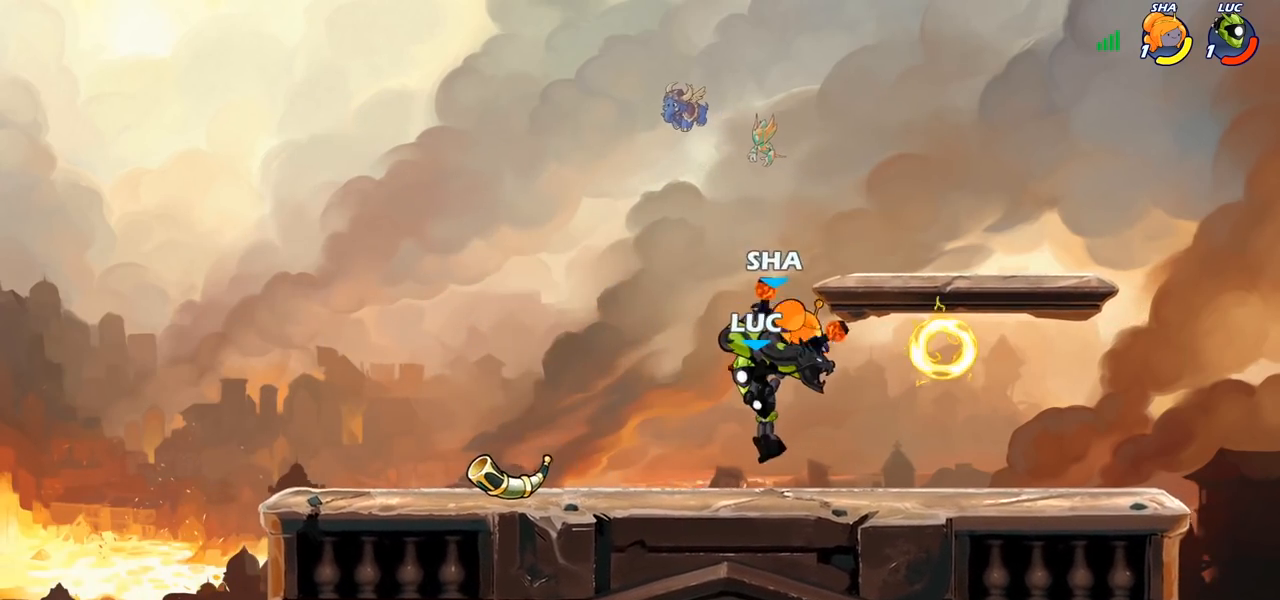
{"buttons": [], "left_stick": "center", "right_stick": "center", "events": [[50, "left_stick", "right"], [333, "SQUARE", "down"], [367, "left_stick", "down"], [417, "SQUARE", "up"], [500, "left_stick", "center"]]}